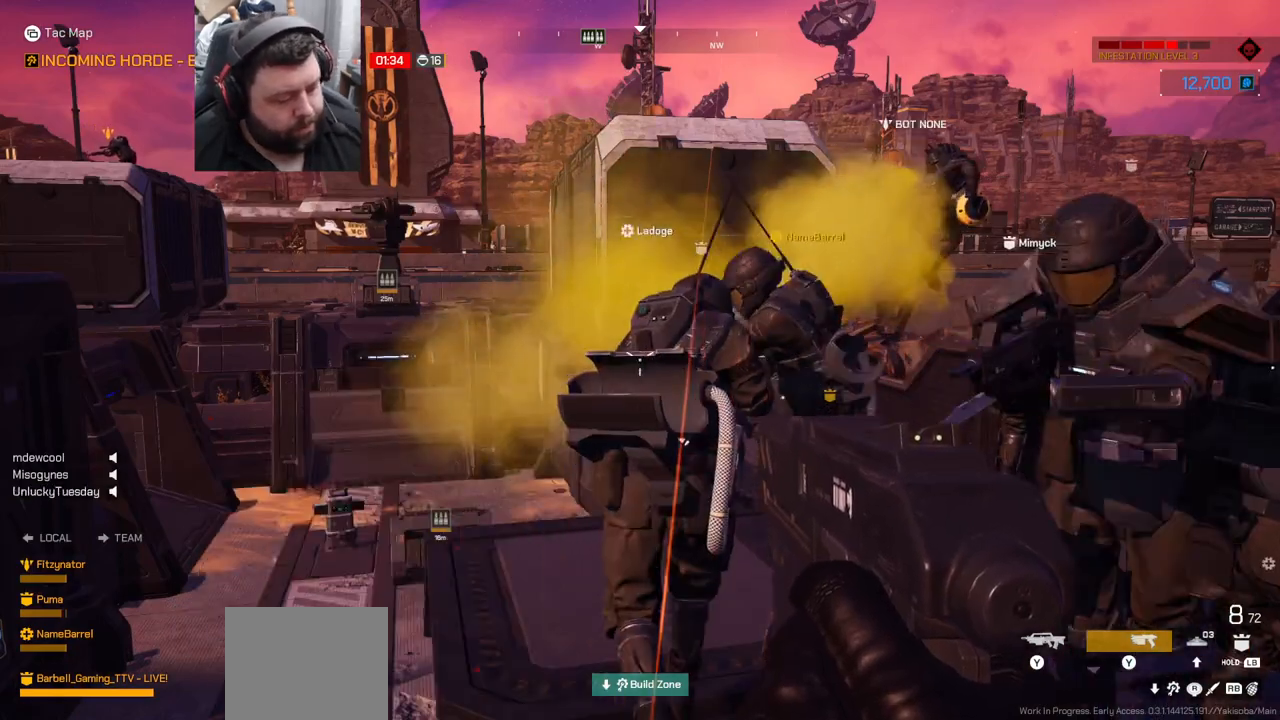
Gameplay with a controller (PlayStation layout); each line is a JSON object with the inputs held at the frame after it. "events" lists button and stick changes between this image and that frame as [ms after this image, input, new state], when the widget could be followed in between. Not read: L1.
{"buttons": [], "left_stick": "center", "right_stick": "center", "events": []}
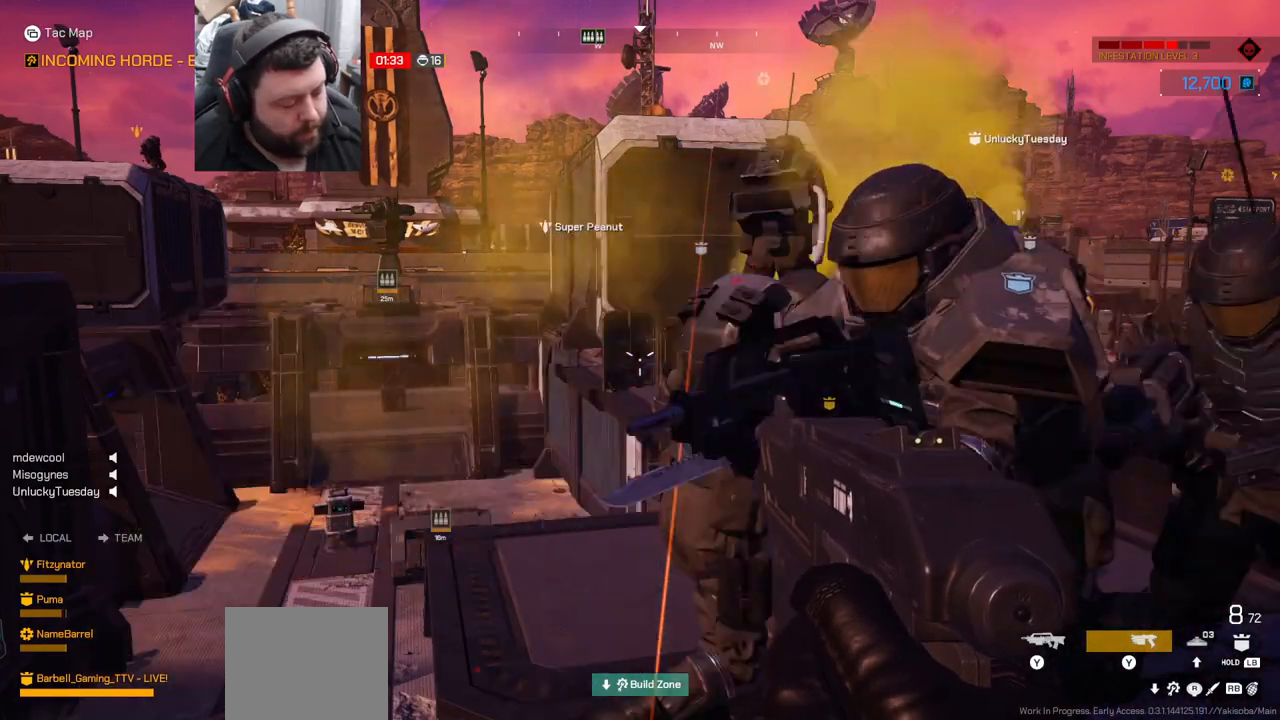
{"buttons": [], "left_stick": "center", "right_stick": "center", "events": []}
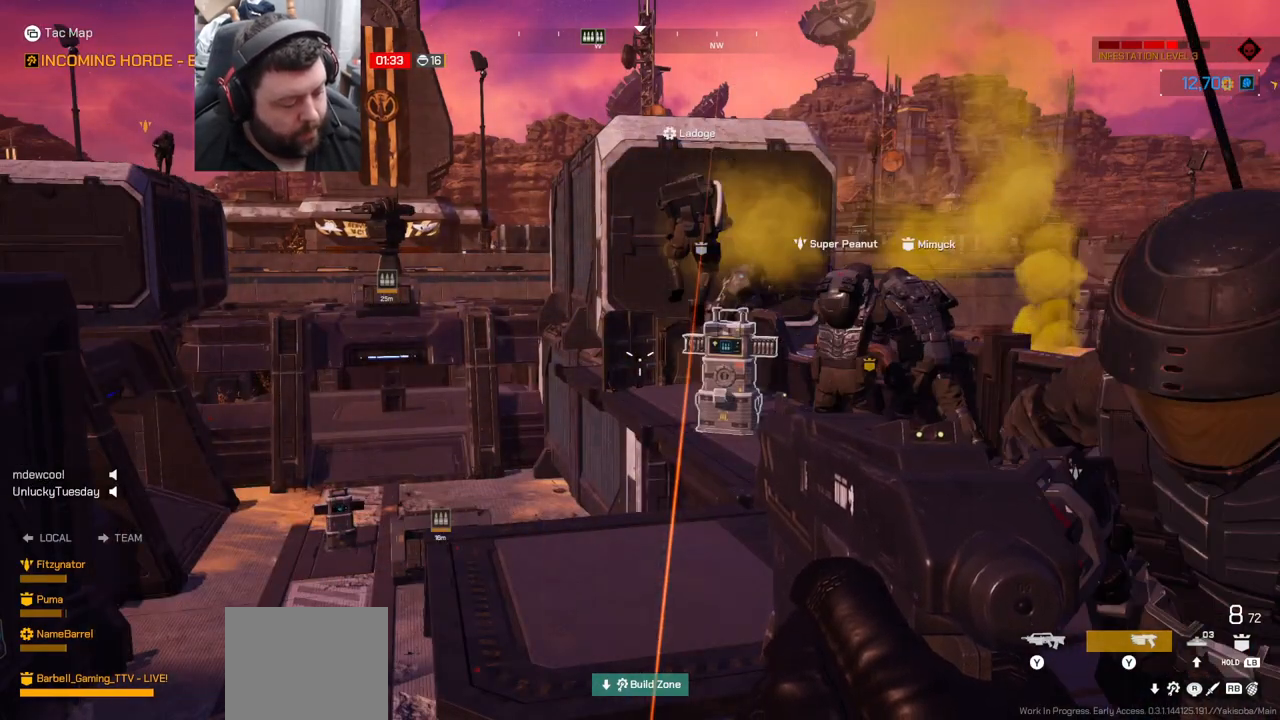
{"buttons": [], "left_stick": "center", "right_stick": "center", "events": []}
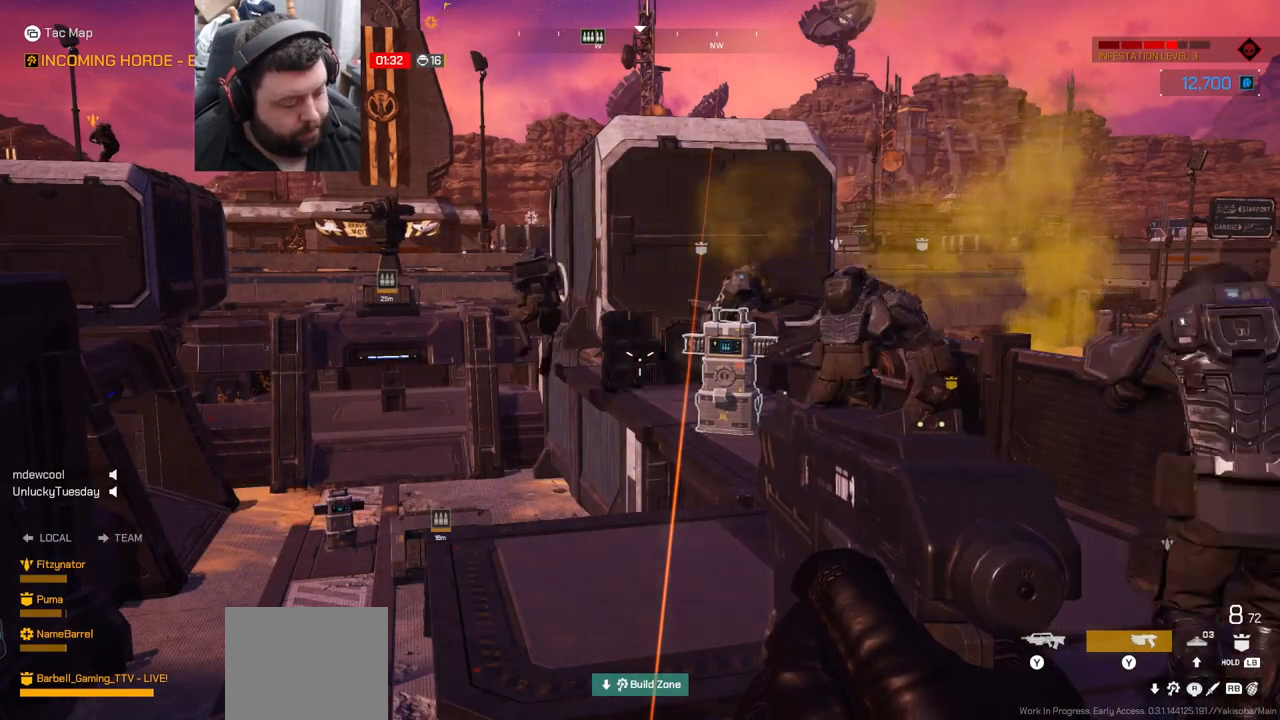
{"buttons": [], "left_stick": "center", "right_stick": "center", "events": []}
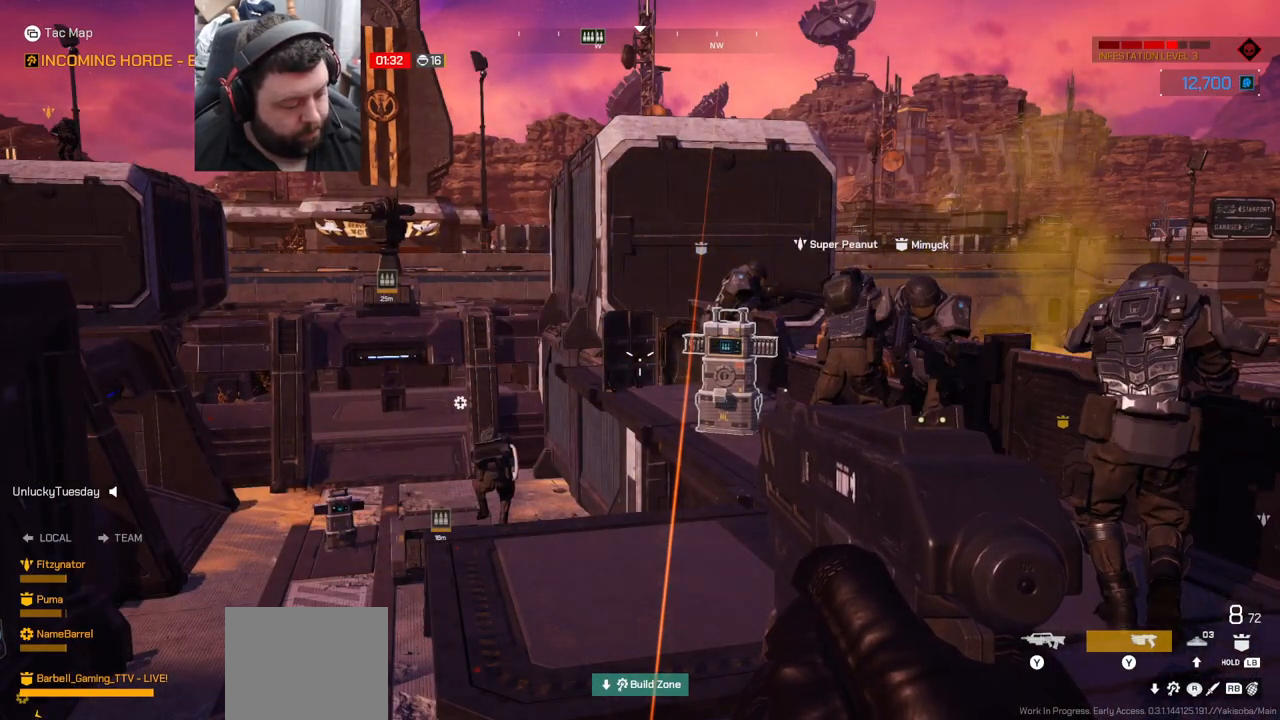
{"buttons": [], "left_stick": "center", "right_stick": "center", "events": []}
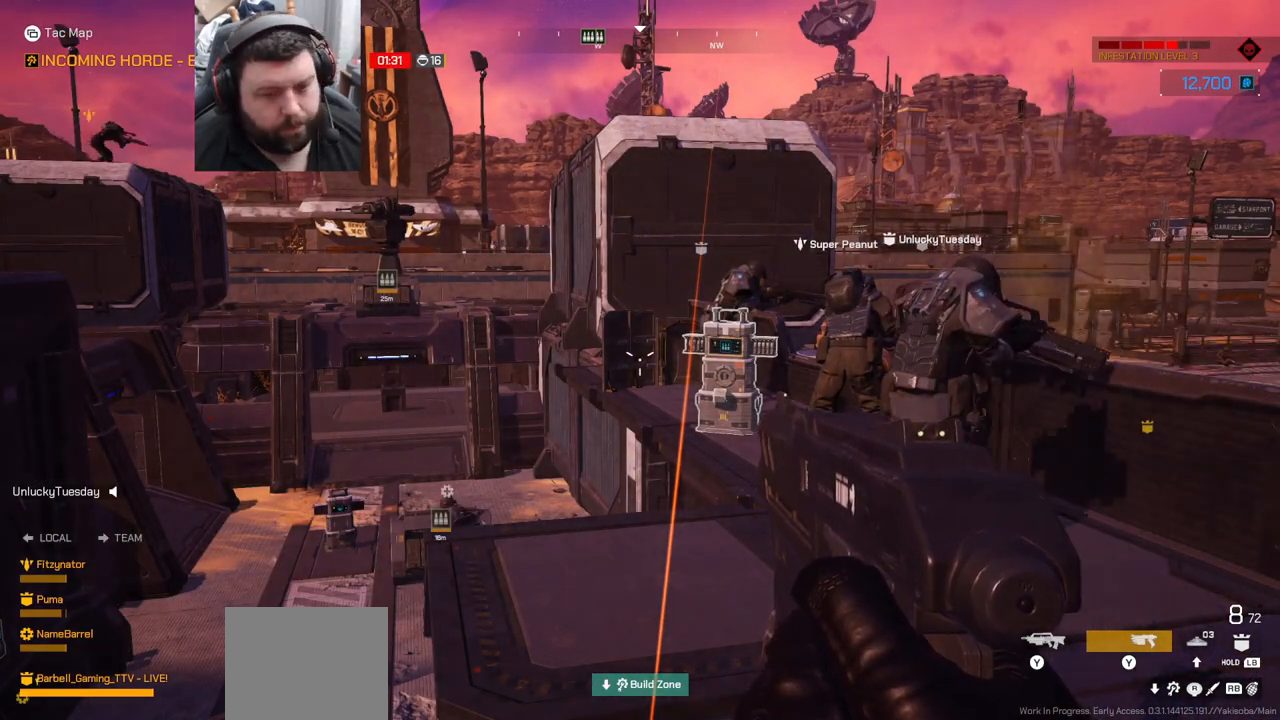
{"buttons": [], "left_stick": "center", "right_stick": "center", "events": [[200, "right_stick", "right"], [500, "right_stick", "center"]]}
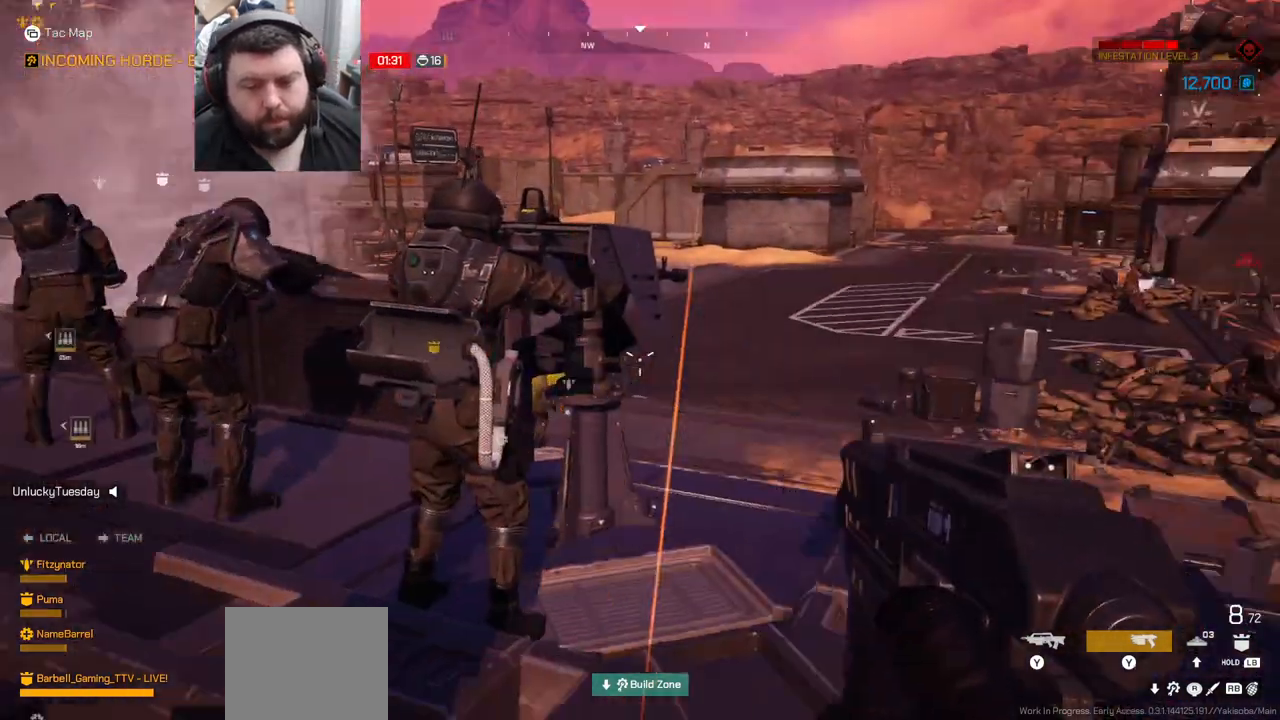
{"buttons": [], "left_stick": "center", "right_stick": "center", "events": []}
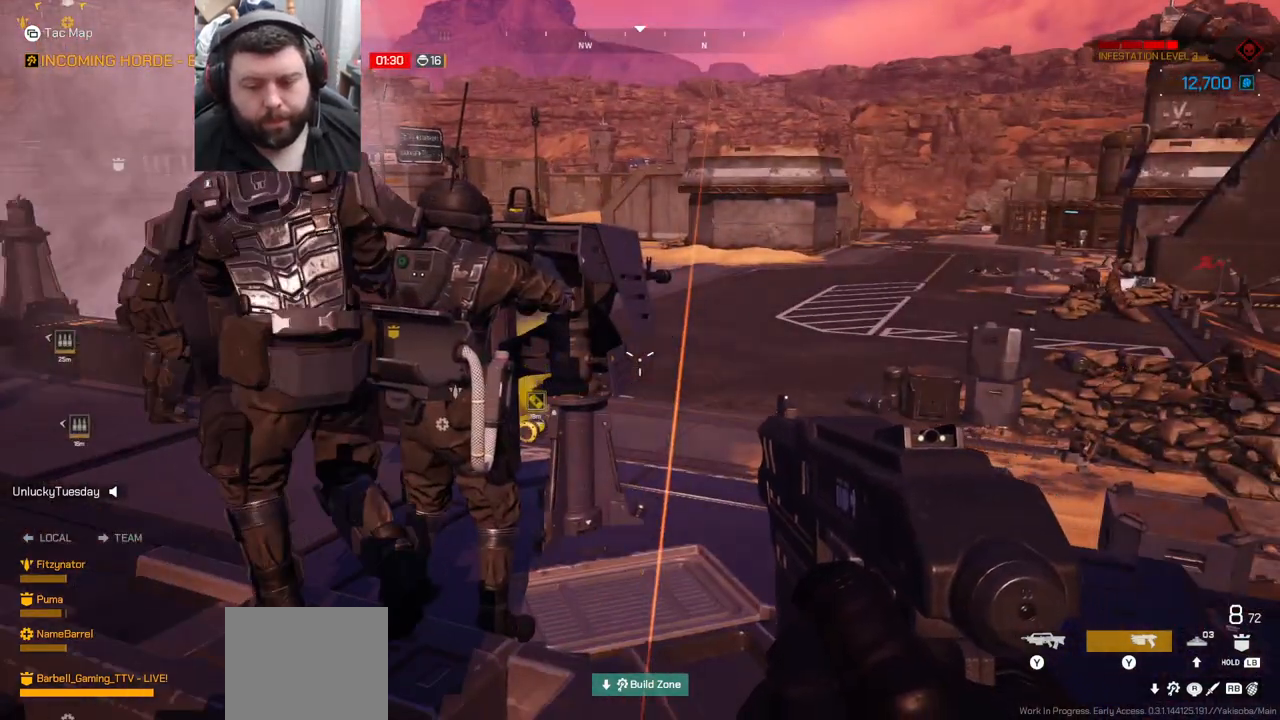
{"buttons": [], "left_stick": "center", "right_stick": "center", "events": [[217, "DPAD_UP", "down"], [317, "DPAD_UP", "up"]]}
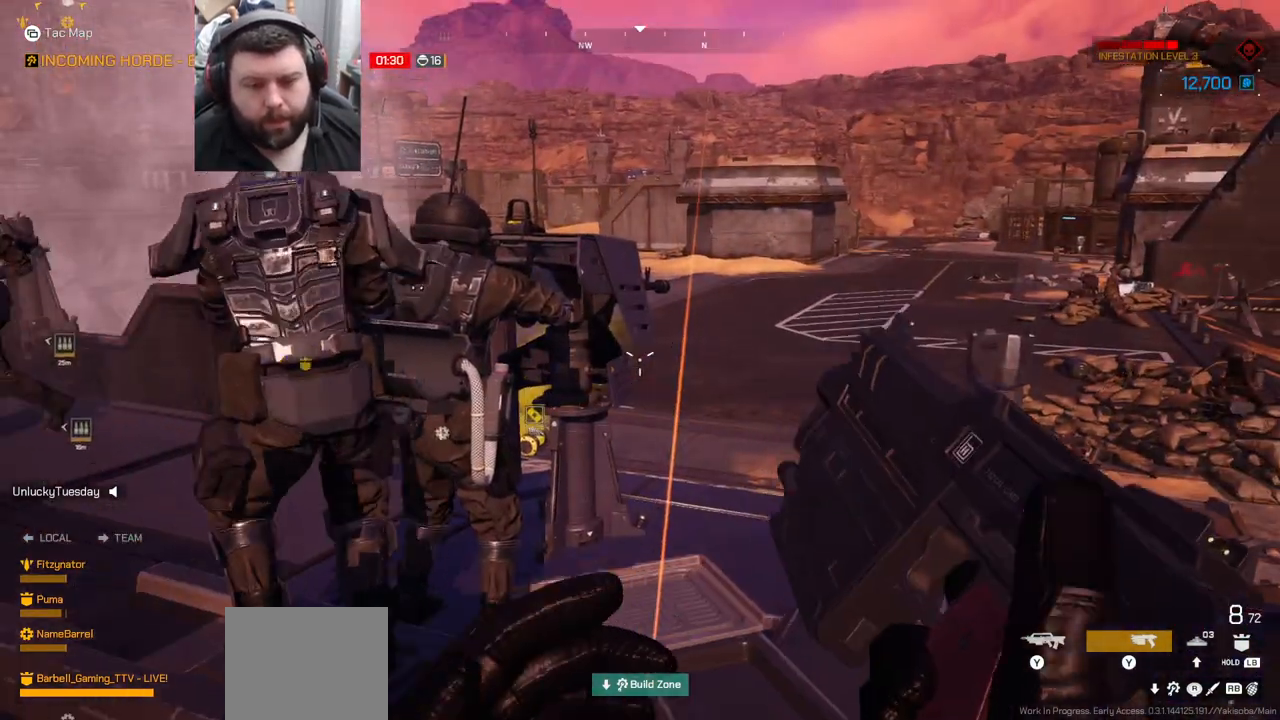
{"buttons": [], "left_stick": "up-right", "right_stick": "center", "events": [[317, "right_stick", "left"], [383, "left_stick", "up-right"], [383, "right_stick", "center"]]}
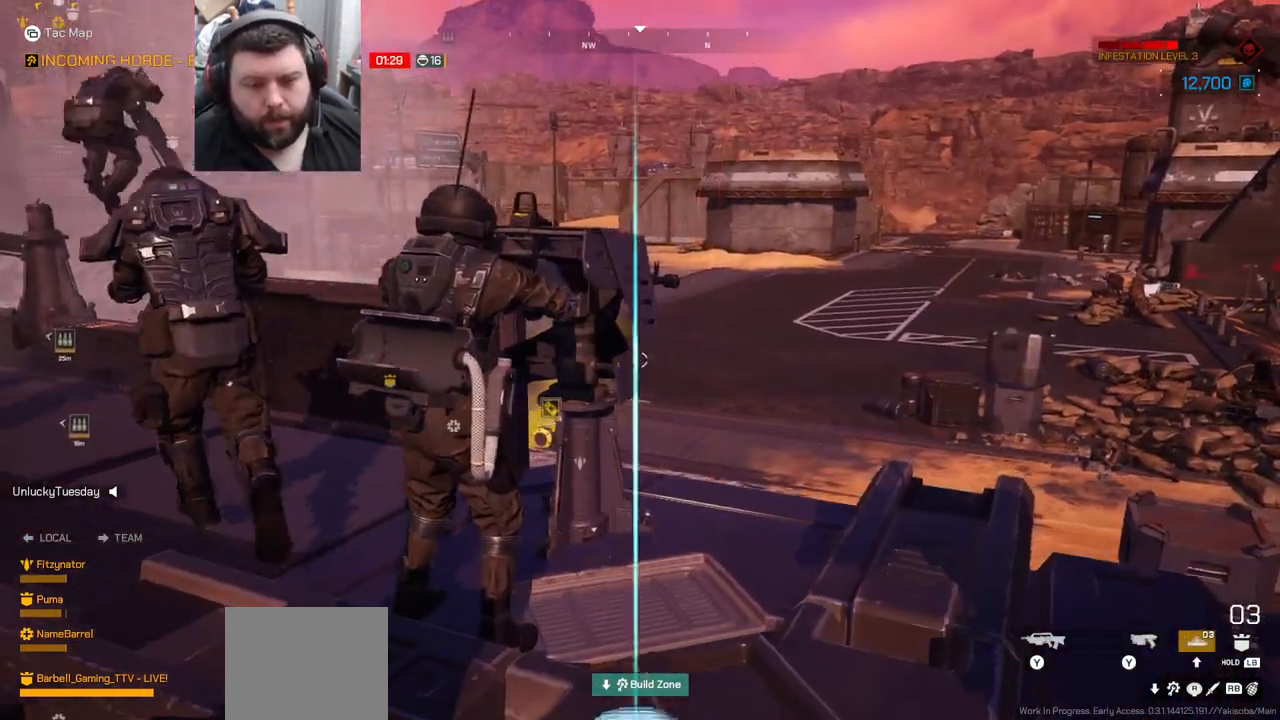
{"buttons": [], "left_stick": "up", "right_stick": "center", "events": [[33, "L3", "down"], [33, "left_stick", "up"], [183, "L3", "up"], [350, "right_stick", "up"], [417, "right_stick", "center"]]}
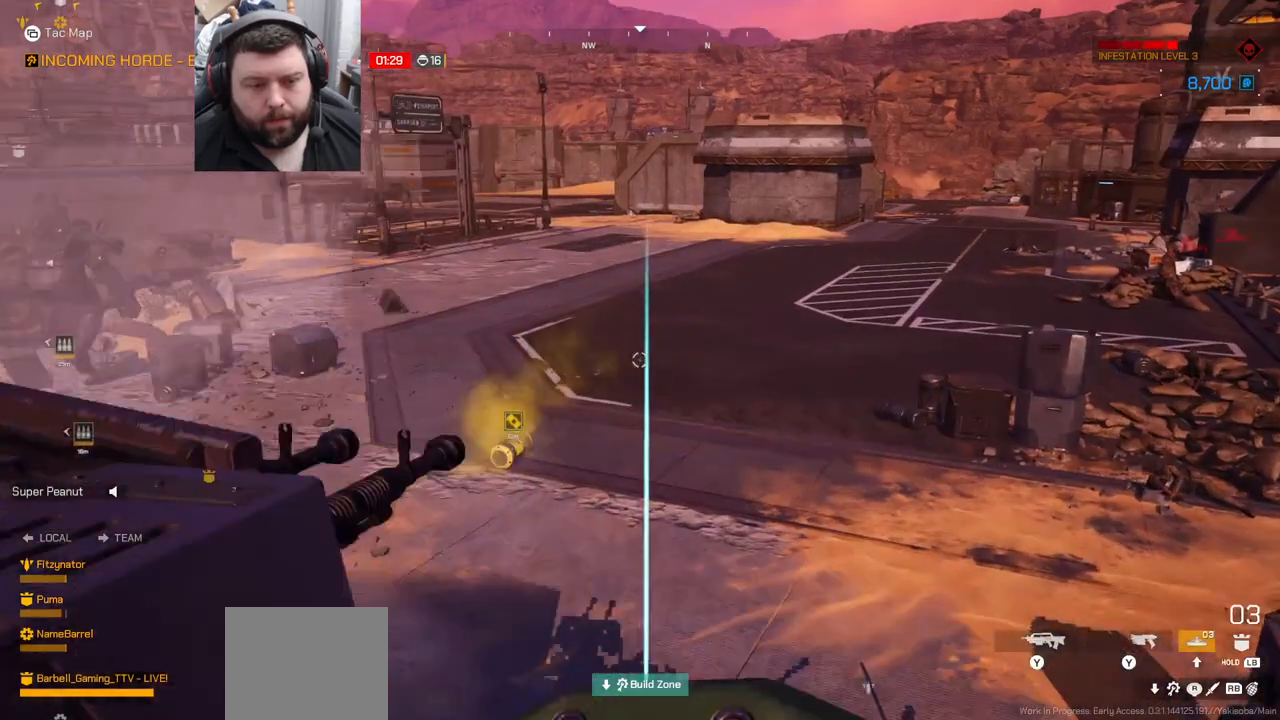
{"buttons": [], "left_stick": "up", "right_stick": "center", "events": []}
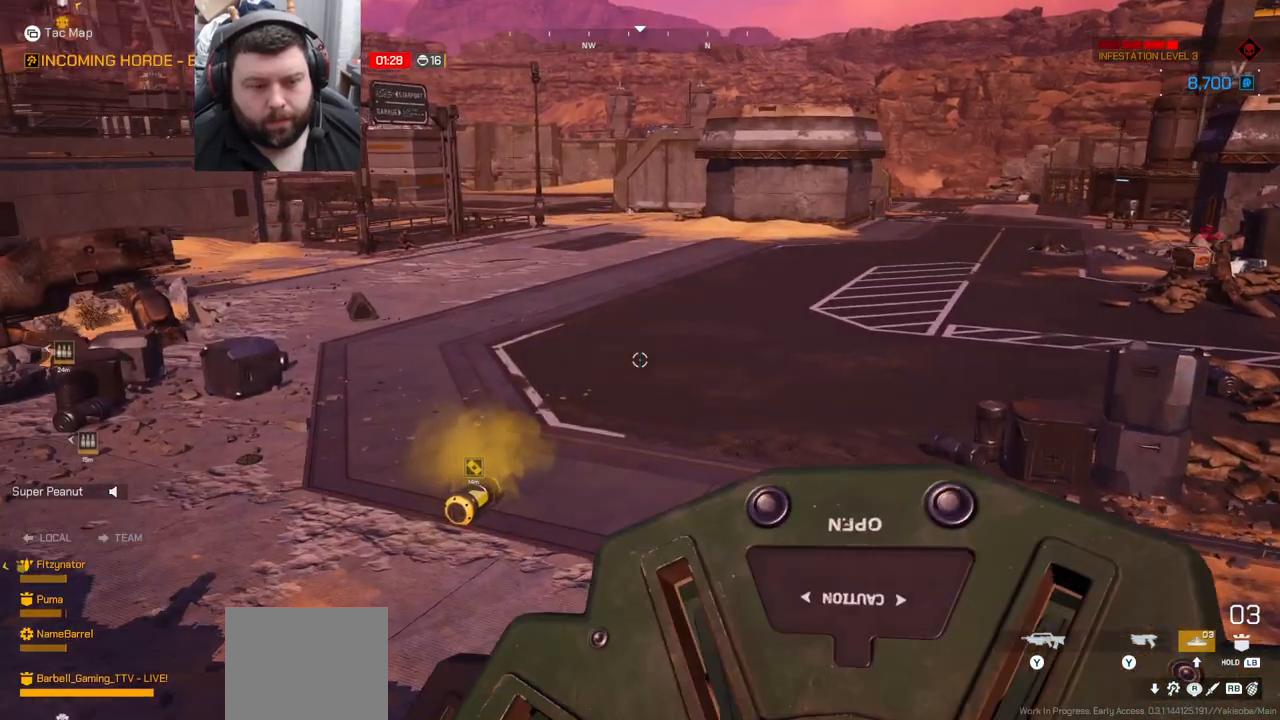
{"buttons": [], "left_stick": "up", "right_stick": "right", "events": [[467, "right_stick", "right"]]}
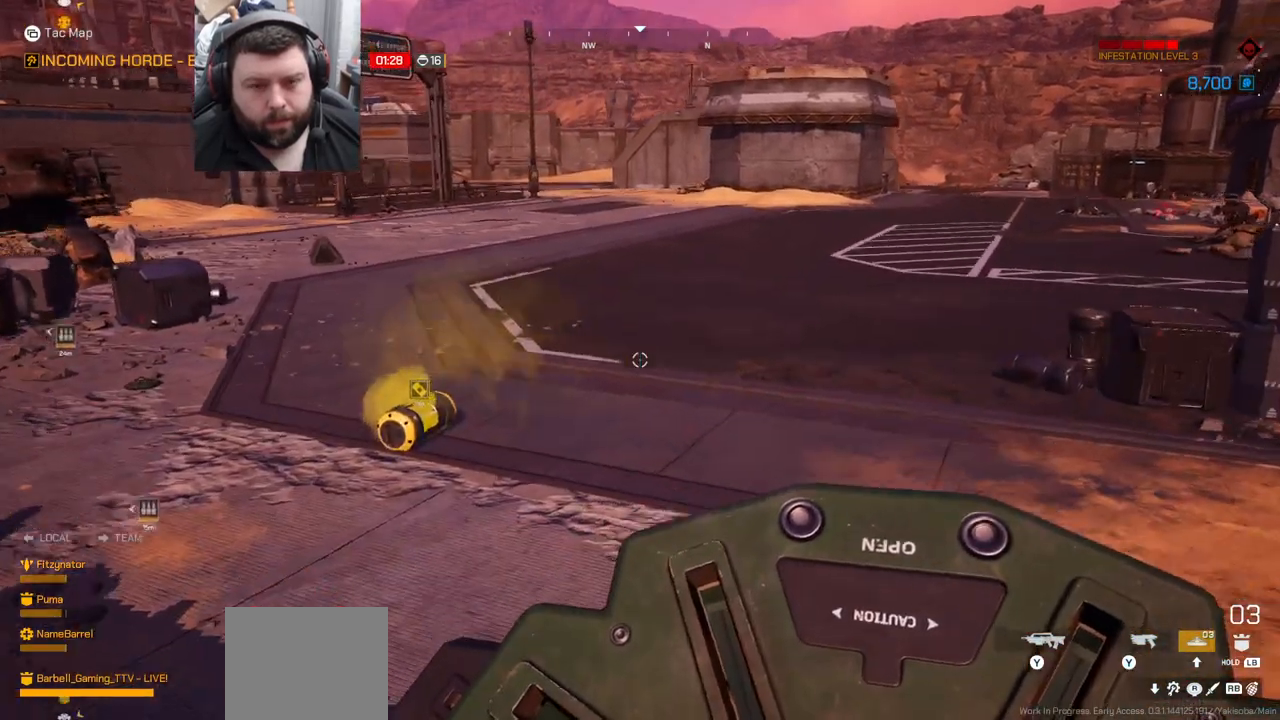
{"buttons": [], "left_stick": "up", "right_stick": "center", "events": [[183, "right_stick", "center"]]}
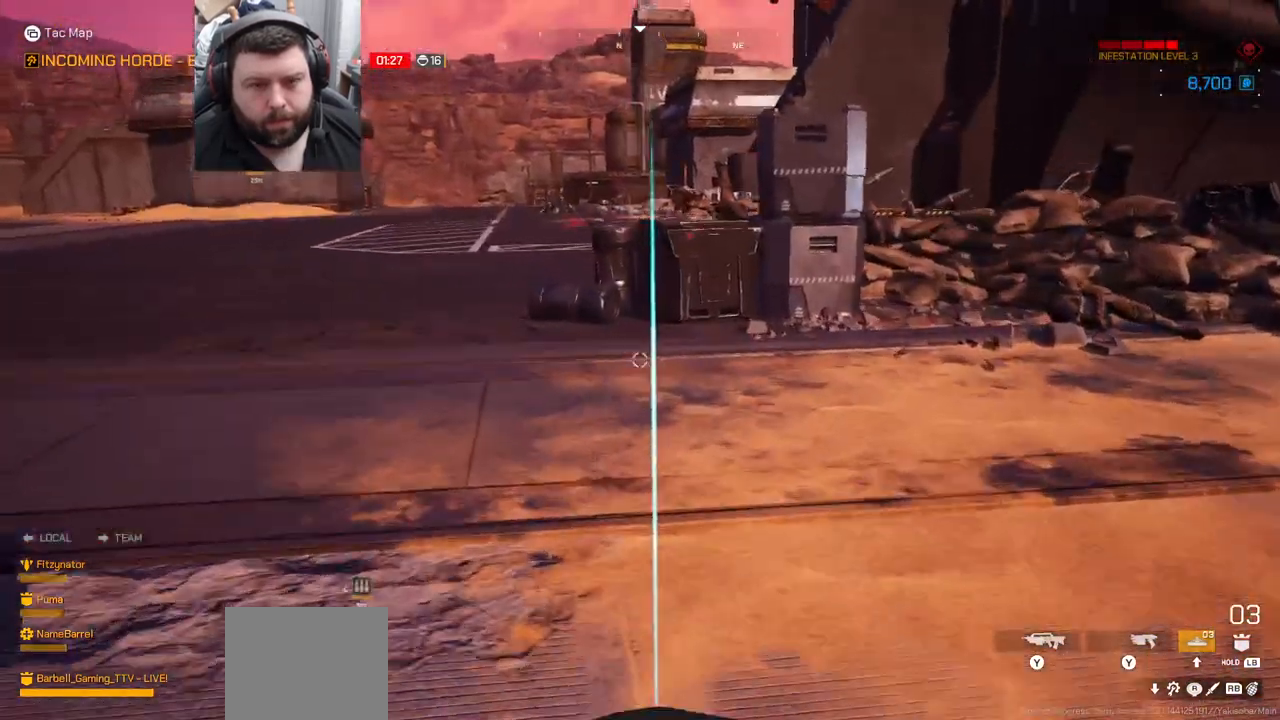
{"buttons": [], "left_stick": "up-left", "right_stick": "center", "events": [[483, "left_stick", "up-left"]]}
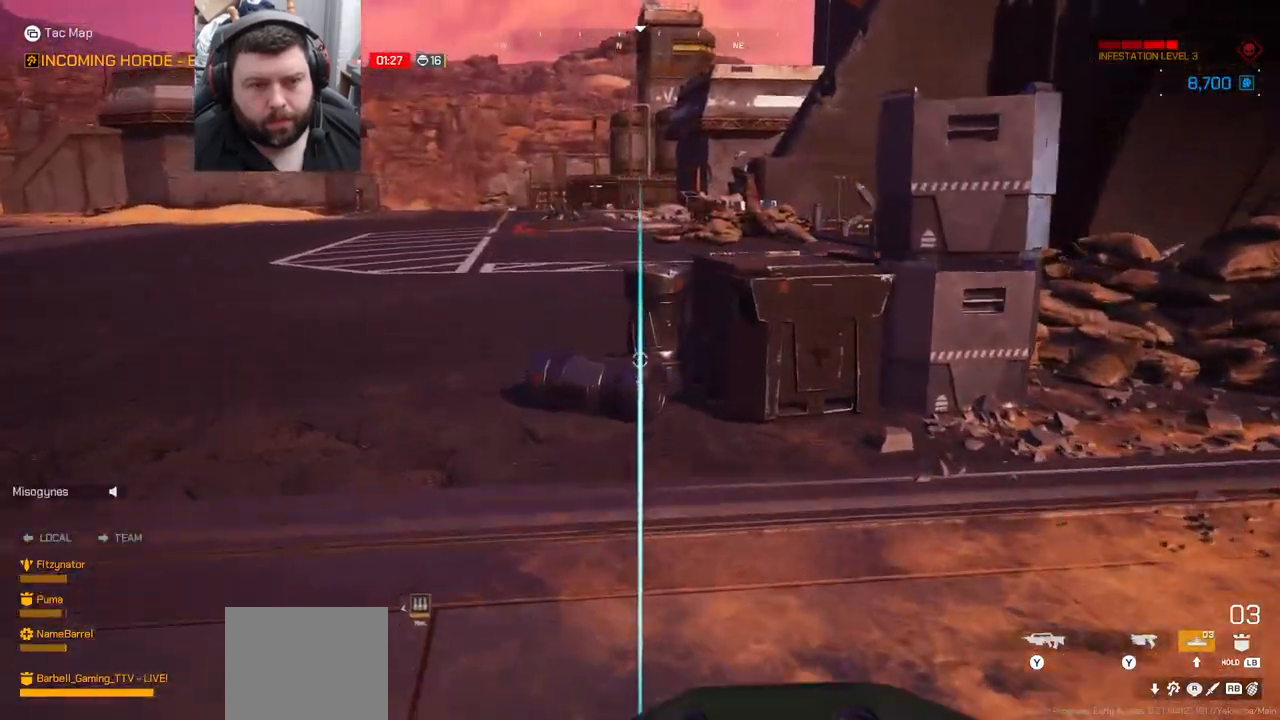
{"buttons": [], "left_stick": "up-left", "right_stick": "center", "events": []}
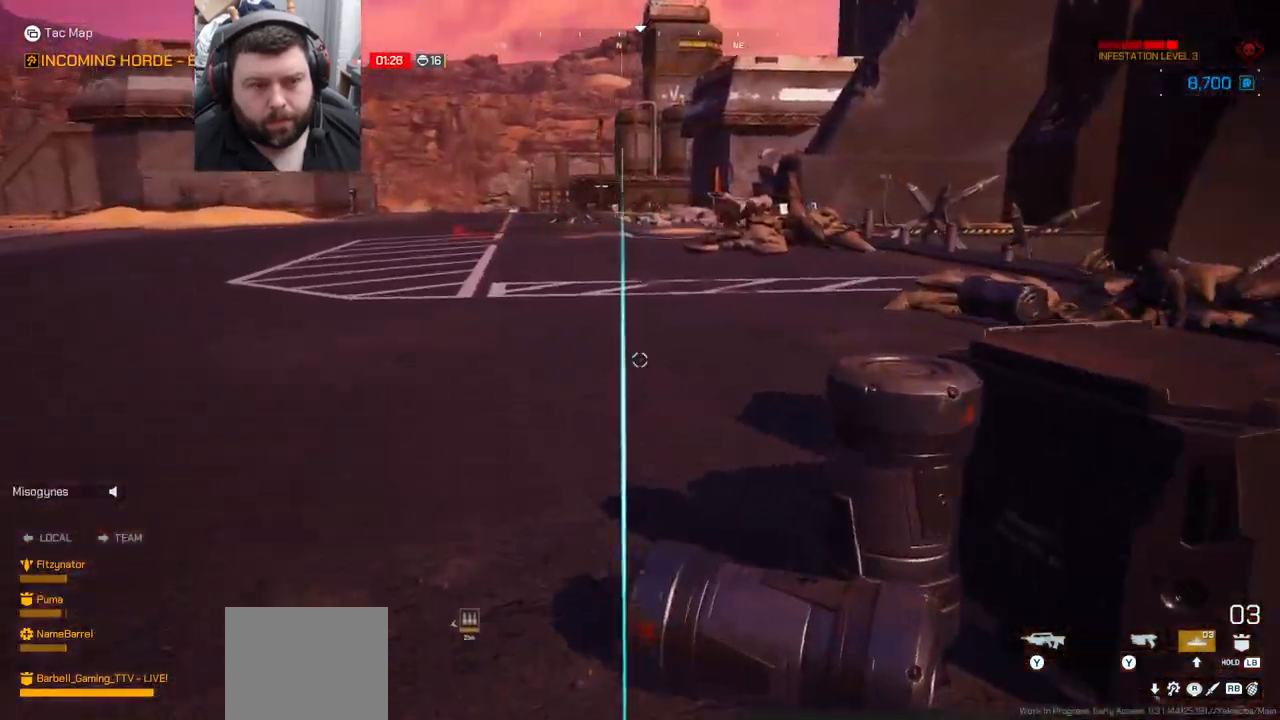
{"buttons": [], "left_stick": "up-left", "right_stick": "right", "events": [[267, "right_stick", "right"]]}
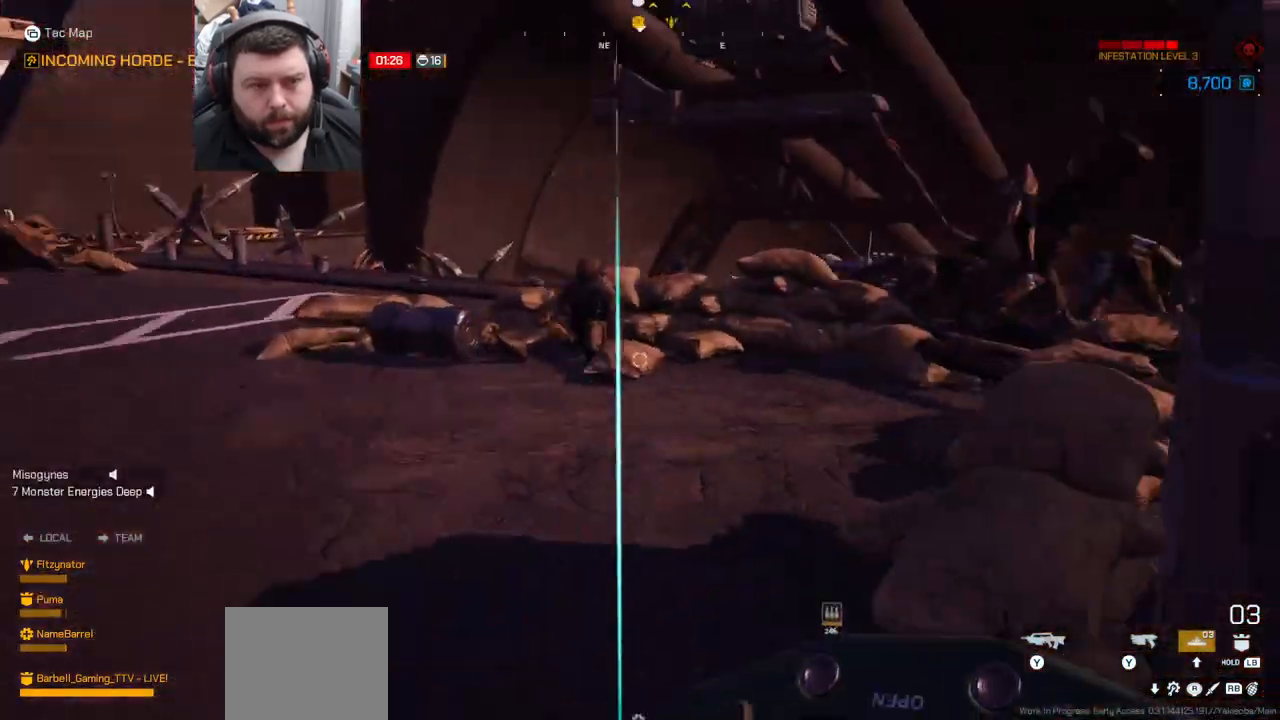
{"buttons": [], "left_stick": "up-left", "right_stick": "center", "events": [[33, "right_stick", "center"]]}
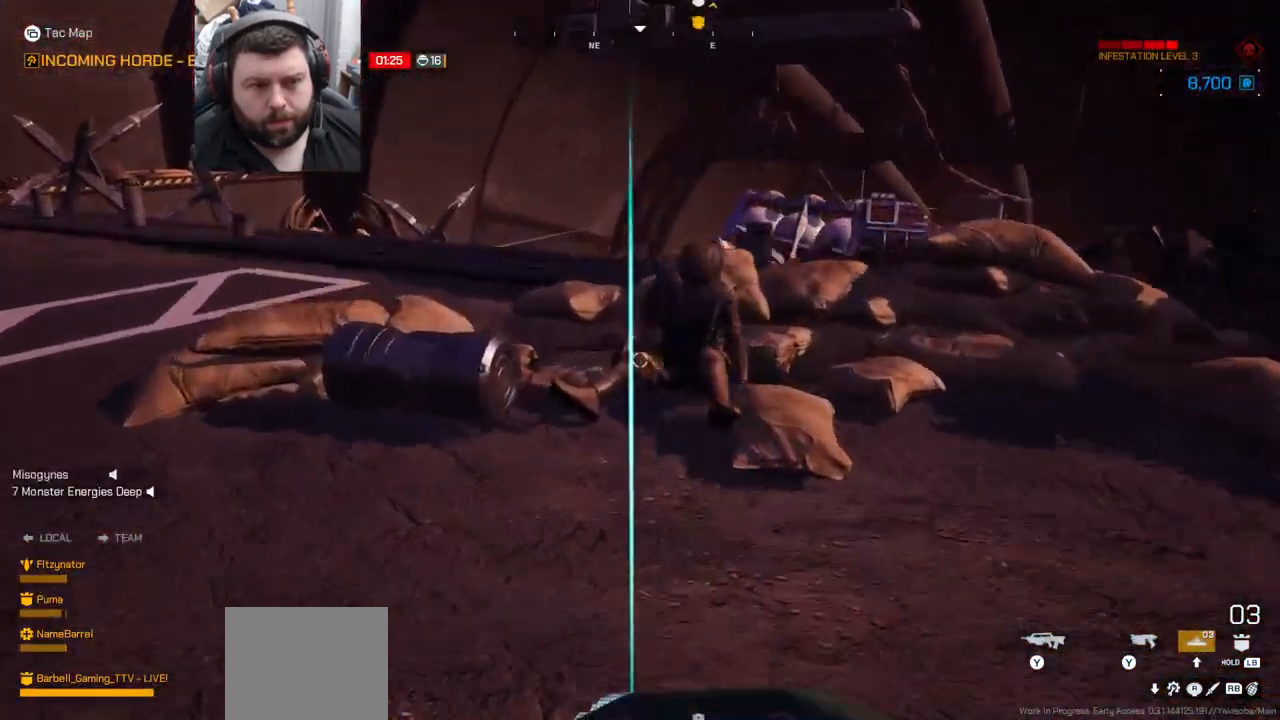
{"buttons": ["R2"], "left_stick": "left", "right_stick": "center", "events": [[167, "left_stick", "left"], [467, "R2", "down"]]}
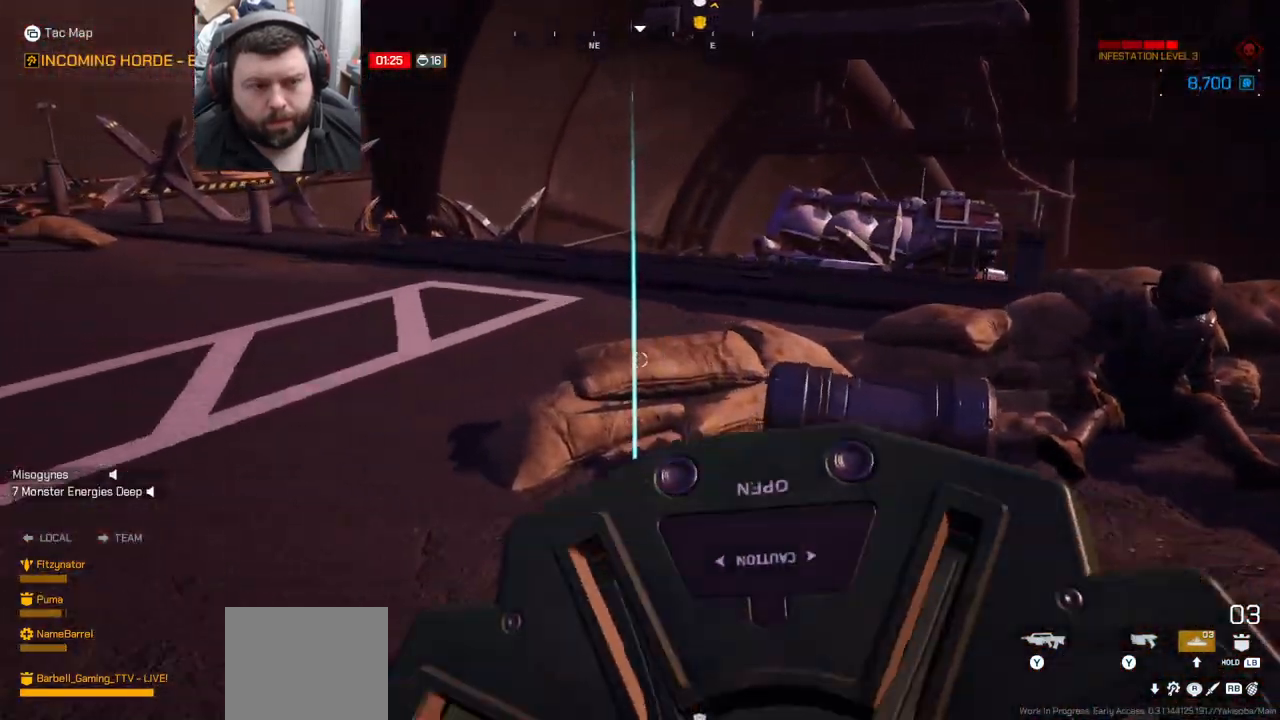
{"buttons": [], "left_stick": "left", "right_stick": "center", "events": [[217, "R2", "up"]]}
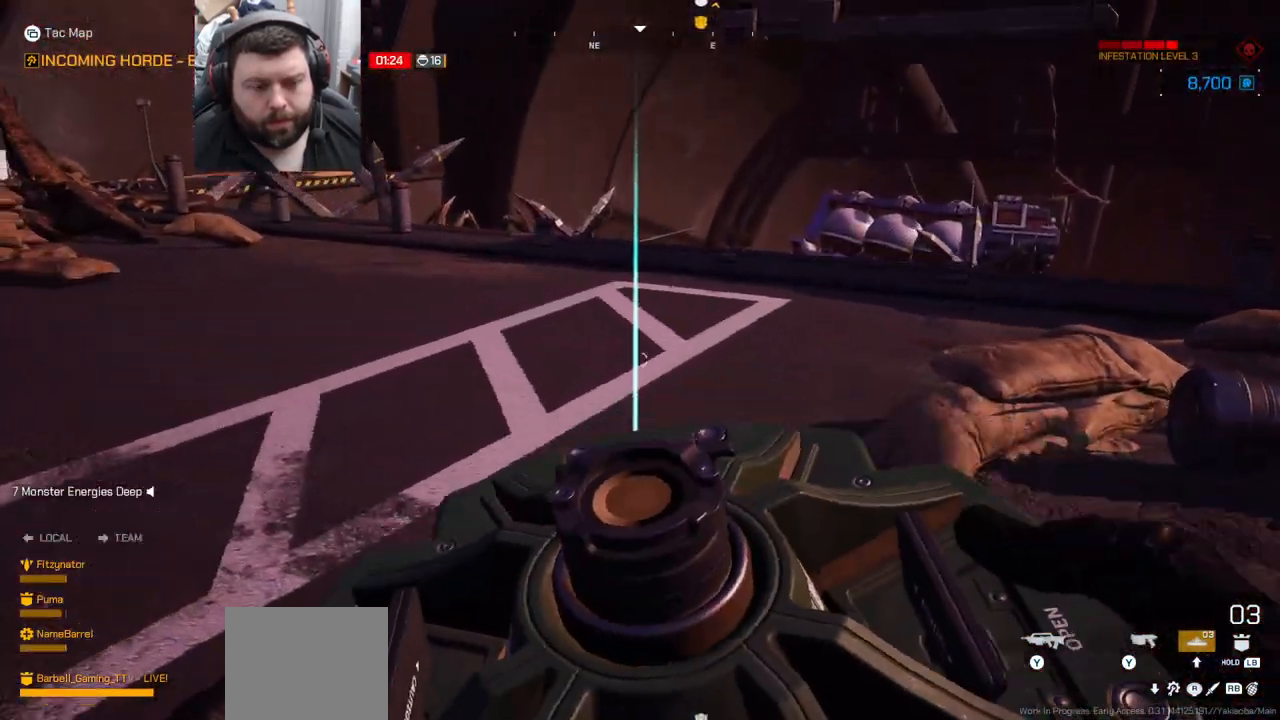
{"buttons": [], "left_stick": "left", "right_stick": "center", "events": []}
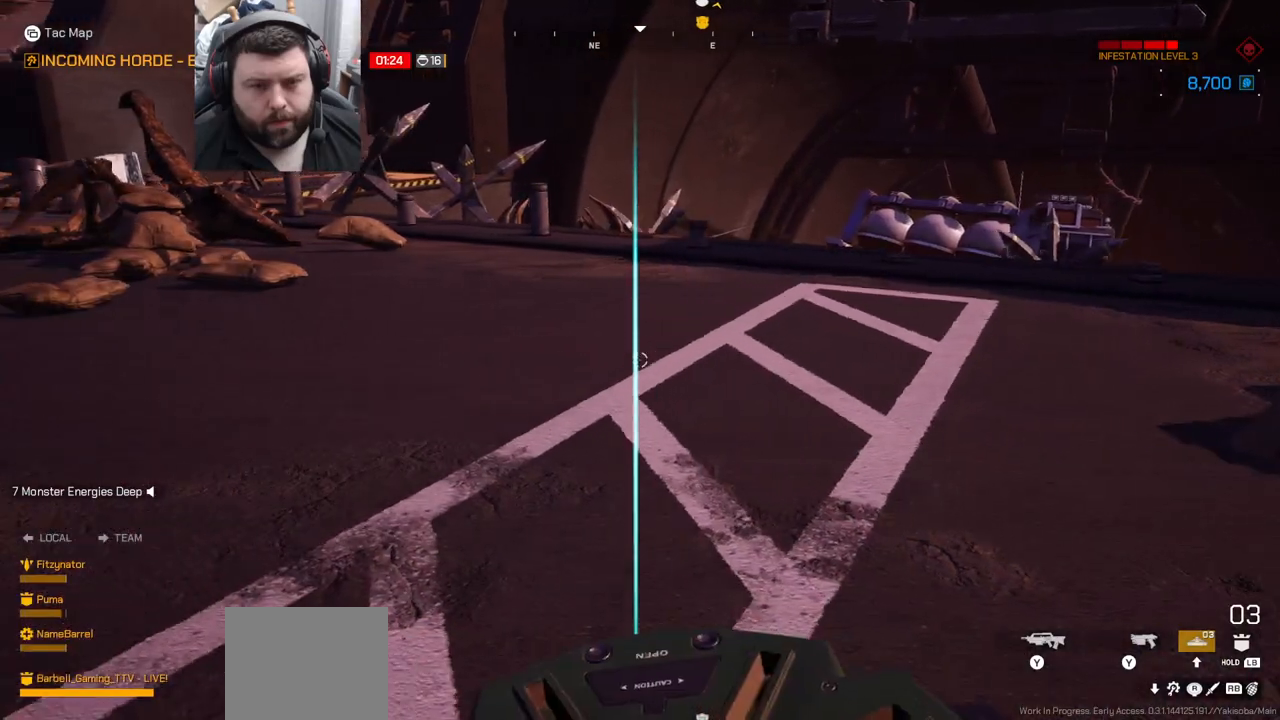
{"buttons": [], "left_stick": "up-left", "right_stick": "center", "events": [[17, "left_stick", "up-left"], [317, "right_stick", "right"], [467, "right_stick", "center"]]}
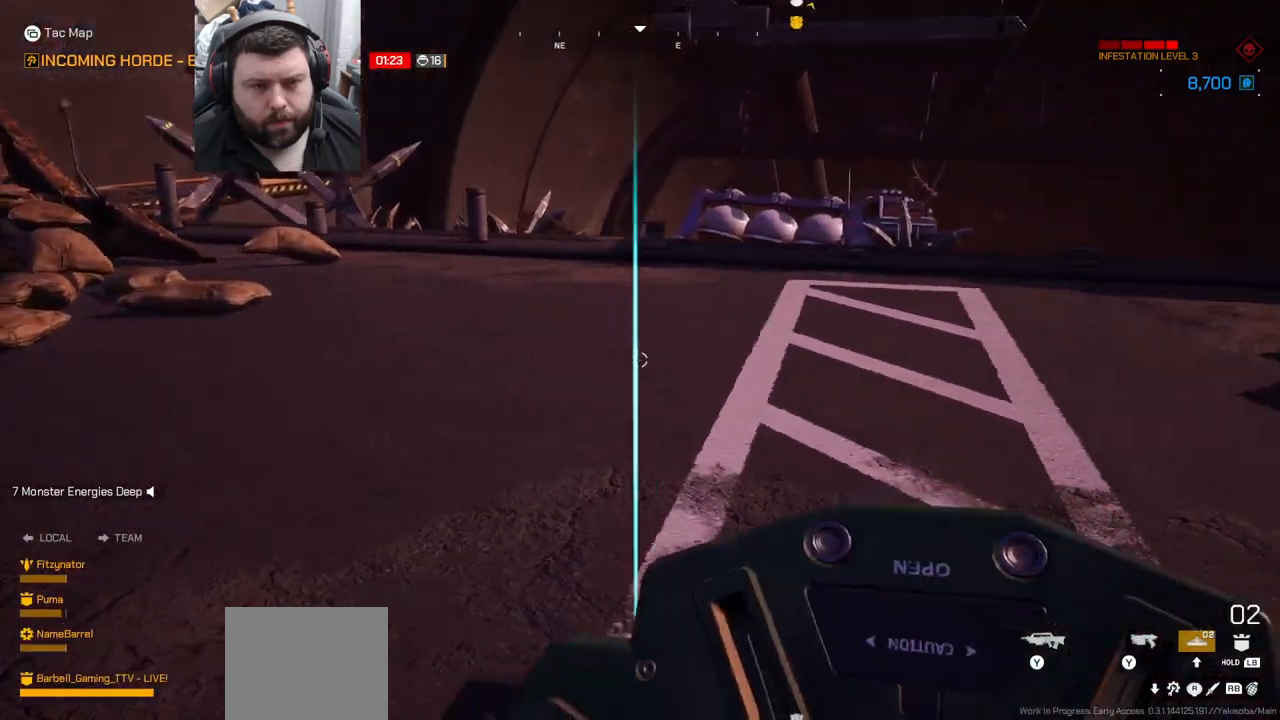
{"buttons": [], "left_stick": "up-left", "right_stick": "center", "events": [[133, "R2", "down"], [300, "R2", "up"]]}
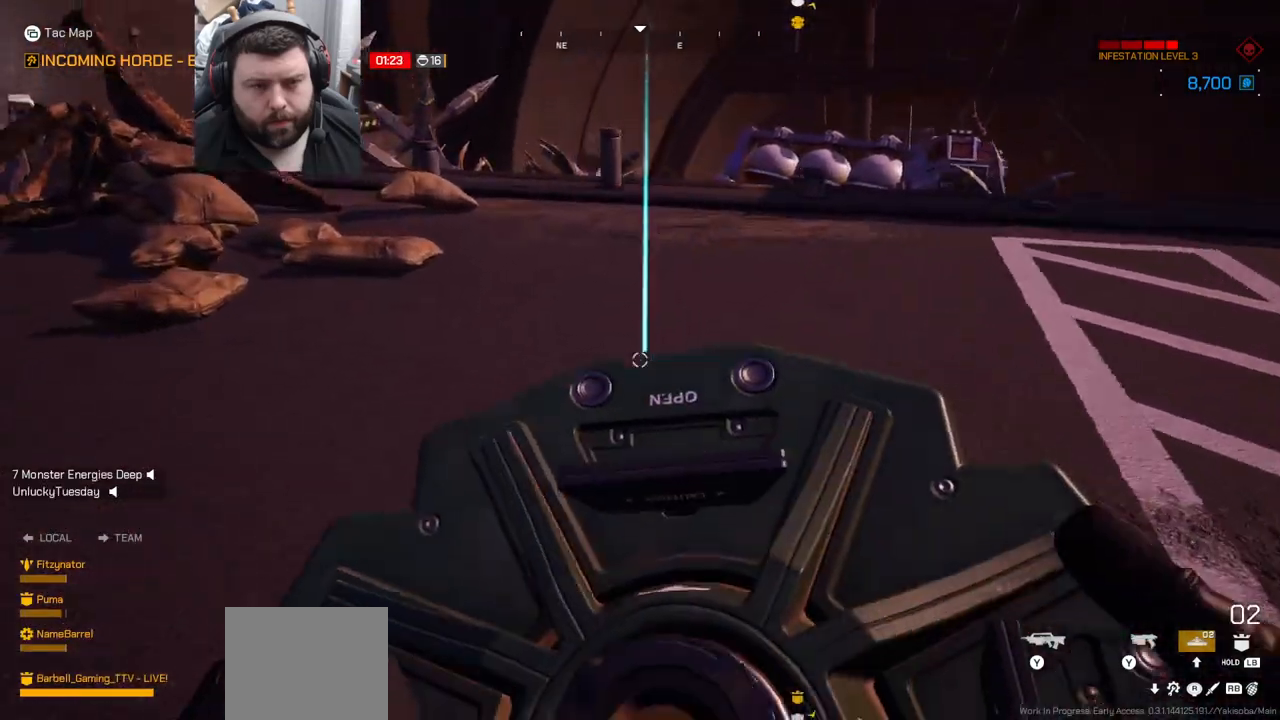
{"buttons": [], "left_stick": "down-left", "right_stick": "center", "events": [[267, "left_stick", "left"], [467, "left_stick", "down-left"]]}
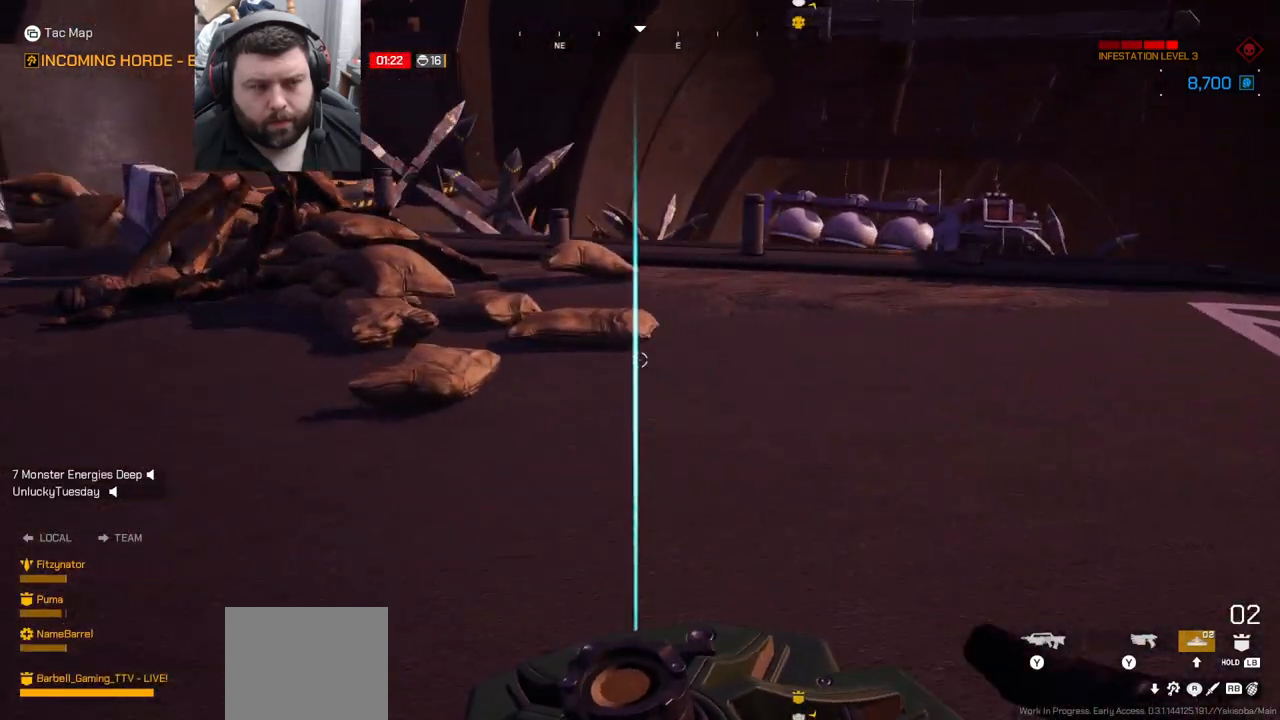
{"buttons": [], "left_stick": "down-right", "right_stick": "right", "events": [[217, "left_stick", "down-right"], [333, "right_stick", "right"]]}
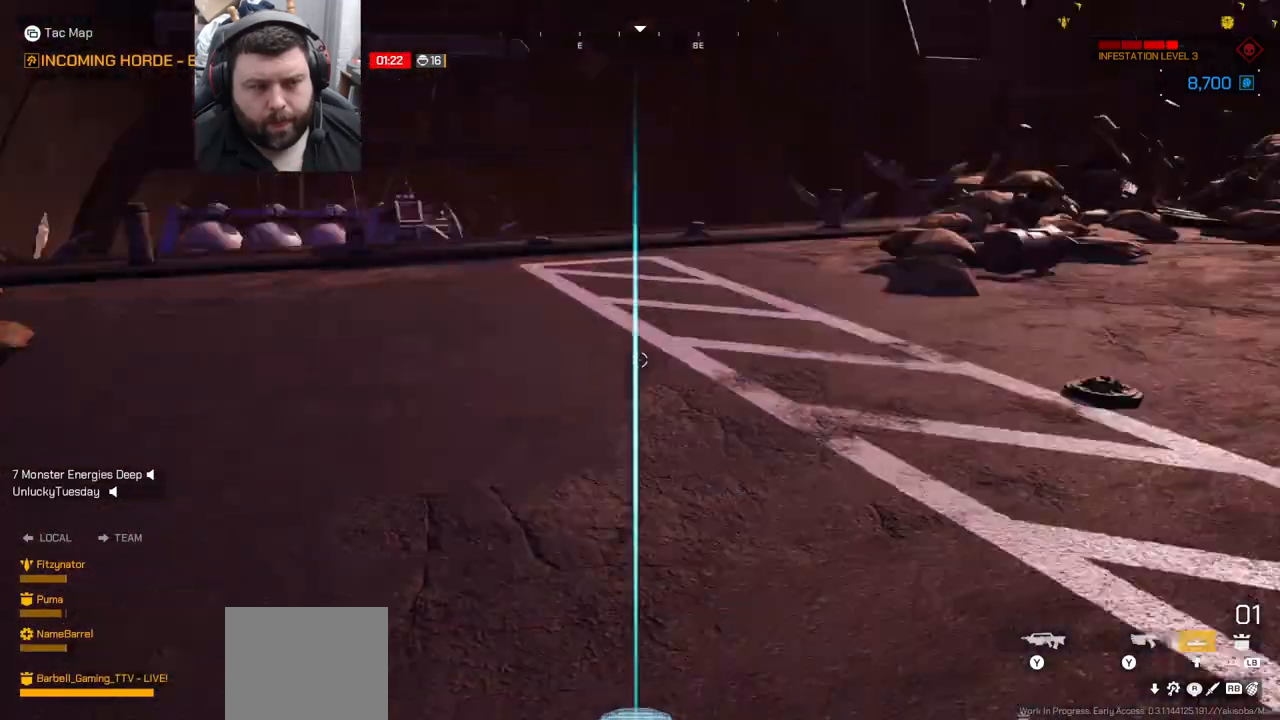
{"buttons": [], "left_stick": "up-right", "right_stick": "center", "events": [[67, "left_stick", "up-right"], [183, "L3", "down"], [200, "right_stick", "center"], [333, "L3", "up"]]}
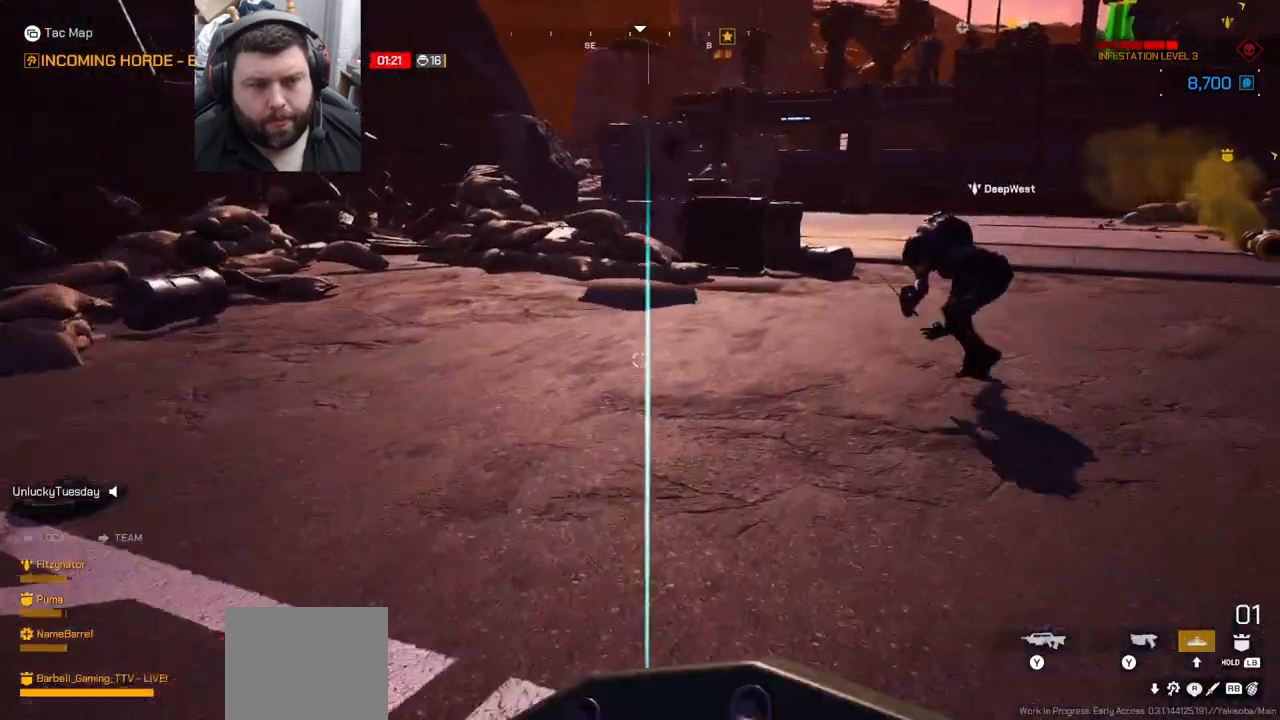
{"buttons": [], "left_stick": "up-right", "right_stick": "center", "events": []}
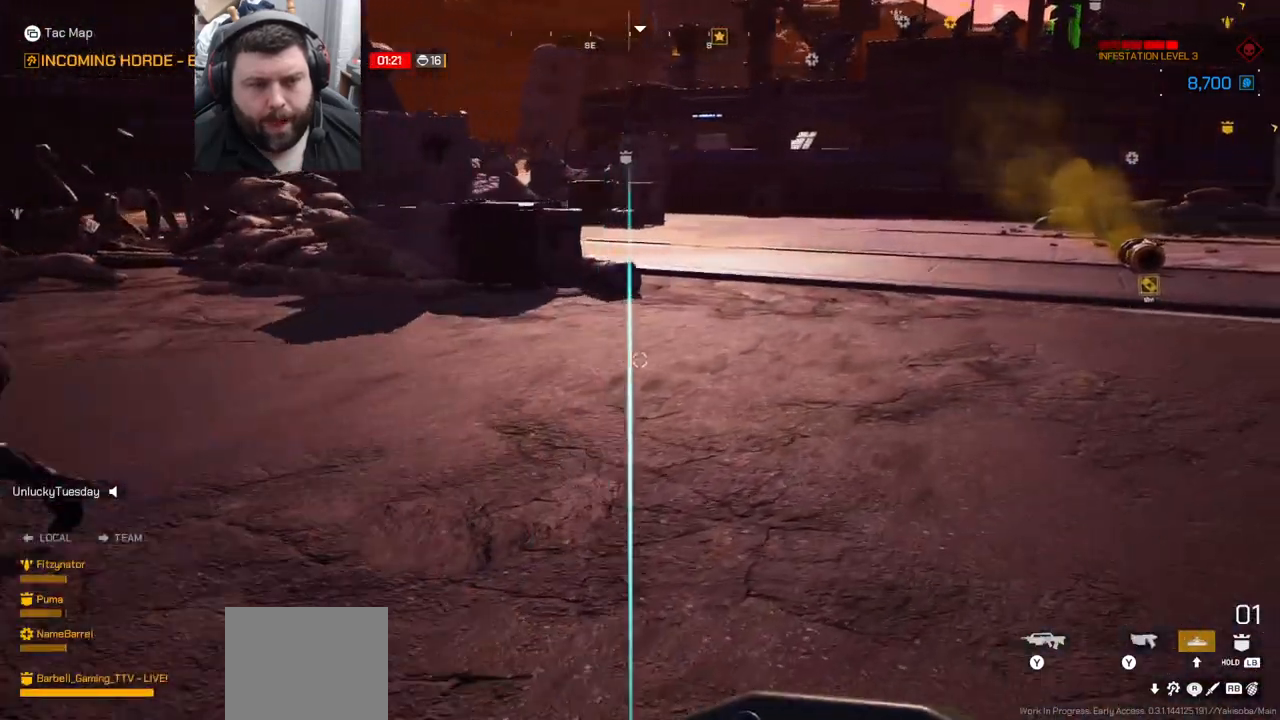
{"buttons": [], "left_stick": "up-right", "right_stick": "center", "events": []}
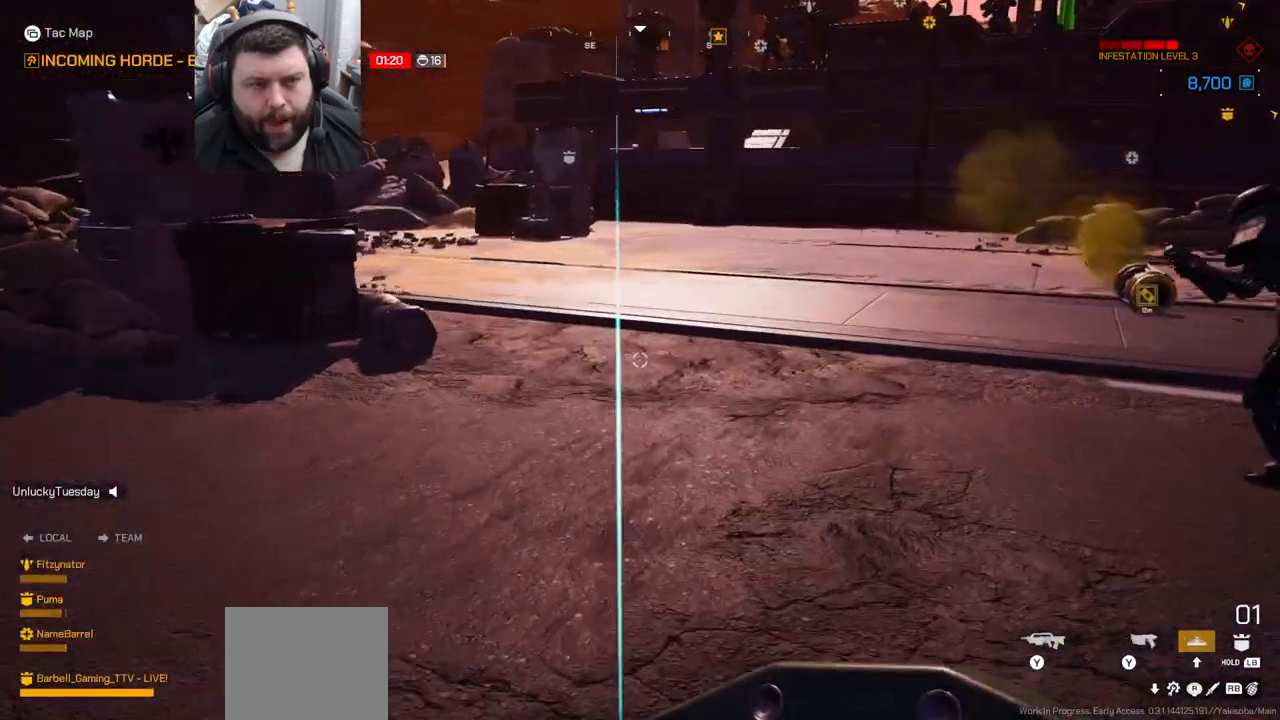
{"buttons": [], "left_stick": "up-right", "right_stick": "center", "events": [[167, "R2", "down"], [300, "R2", "up"]]}
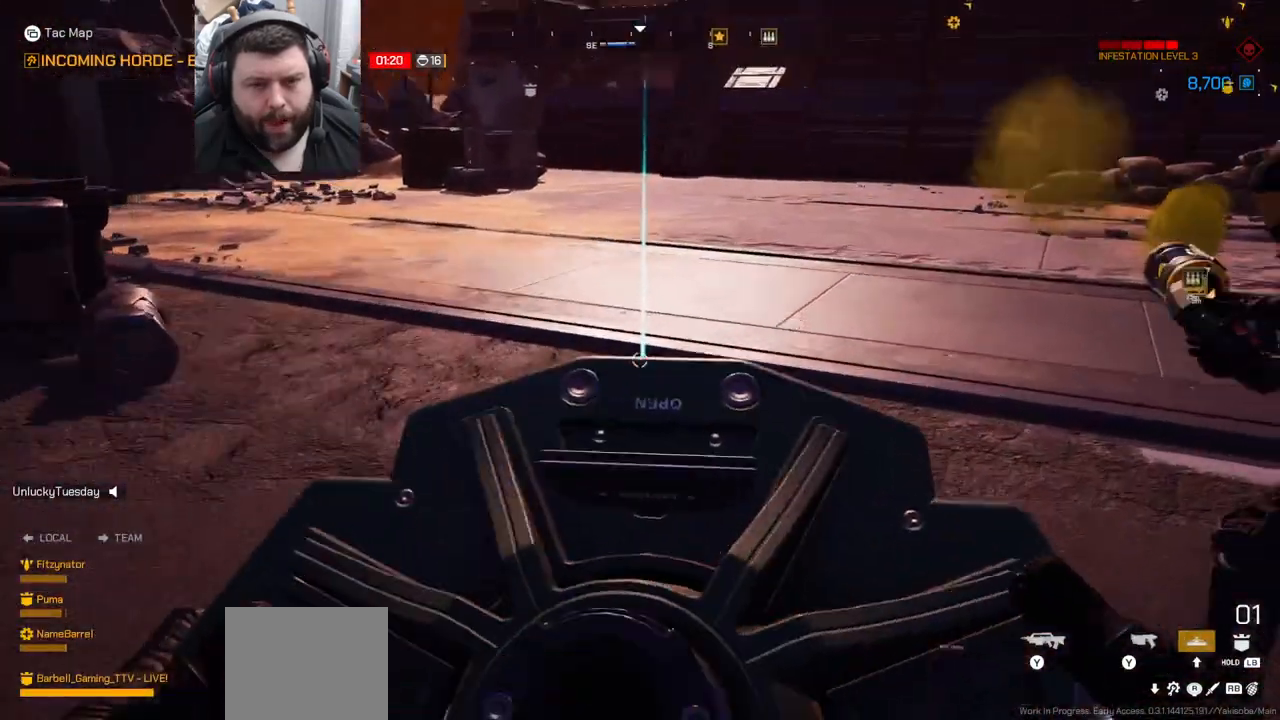
{"buttons": [], "left_stick": "up", "right_stick": "center", "events": [[150, "left_stick", "up"]]}
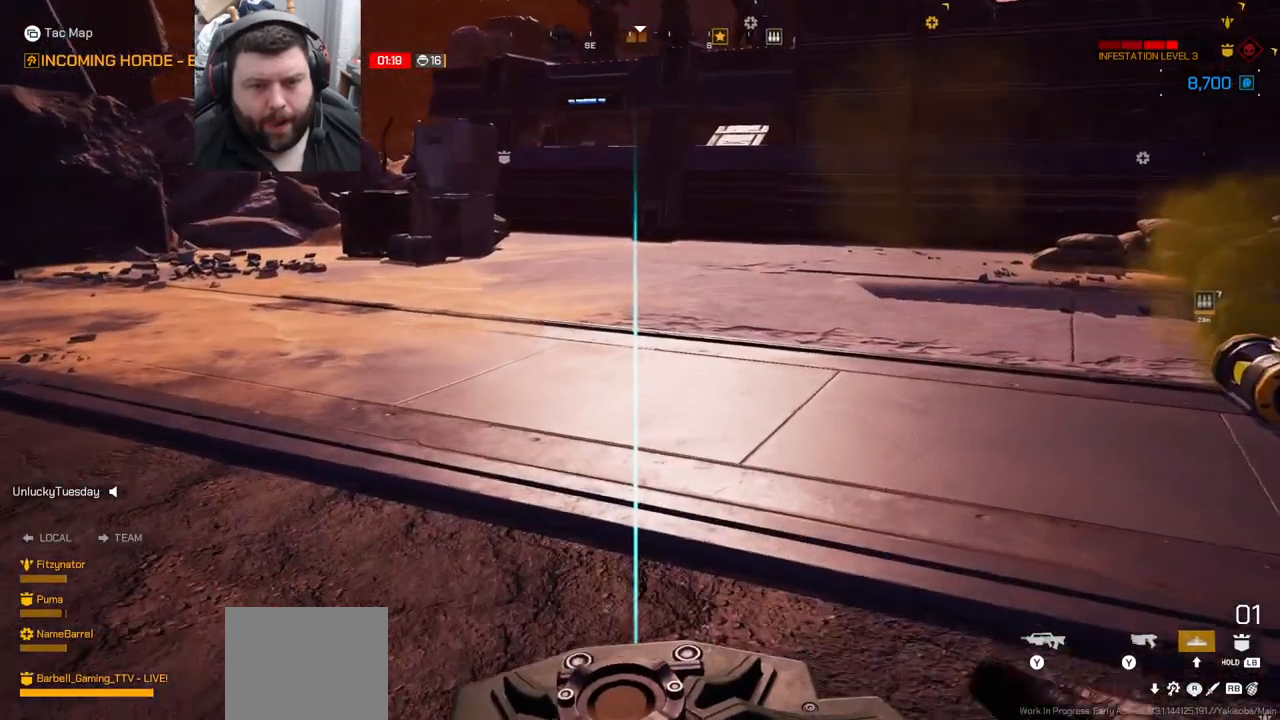
{"buttons": ["L3"], "left_stick": "up", "right_stick": "down", "events": [[433, "right_stick", "down"], [467, "L3", "down"]]}